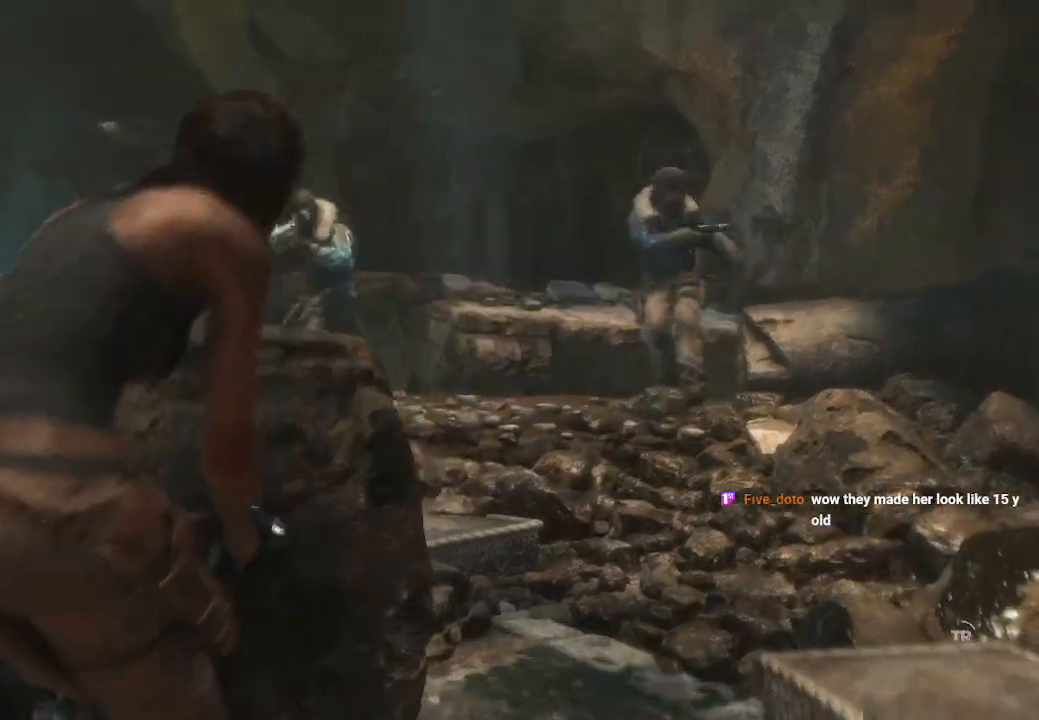
Gameplay with a controller (Xbox layout); each line is a JSON object with the inputs held at the frame after it. "events" lists button and stick changes between this image and that frame as [ms after this image, input, new state], when the widget could be followed in between. Not read: B.
{"buttons": ["L2"], "left_stick": "center", "right_stick": "center", "events": [[133, "right_stick", "up"], [150, "L2", "down"], [383, "right_stick", "center"]]}
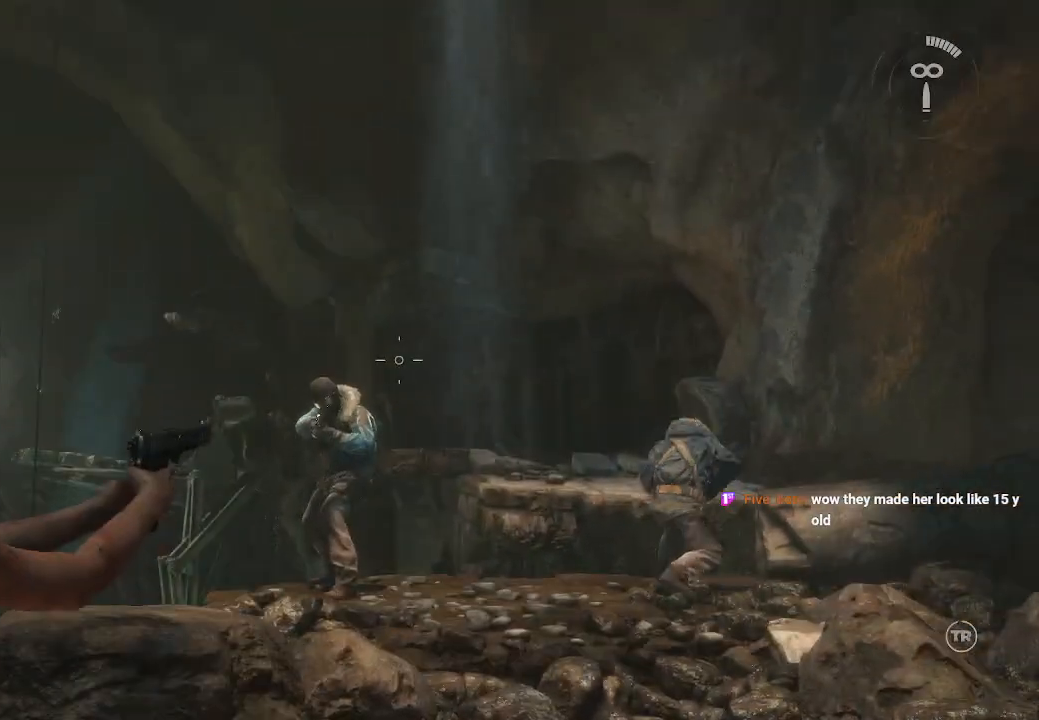
{"buttons": ["L2"], "left_stick": "center", "right_stick": "left", "events": [[17, "right_stick", "down-left"], [167, "right_stick", "left"], [333, "right_stick", "down-left"], [467, "right_stick", "left"]]}
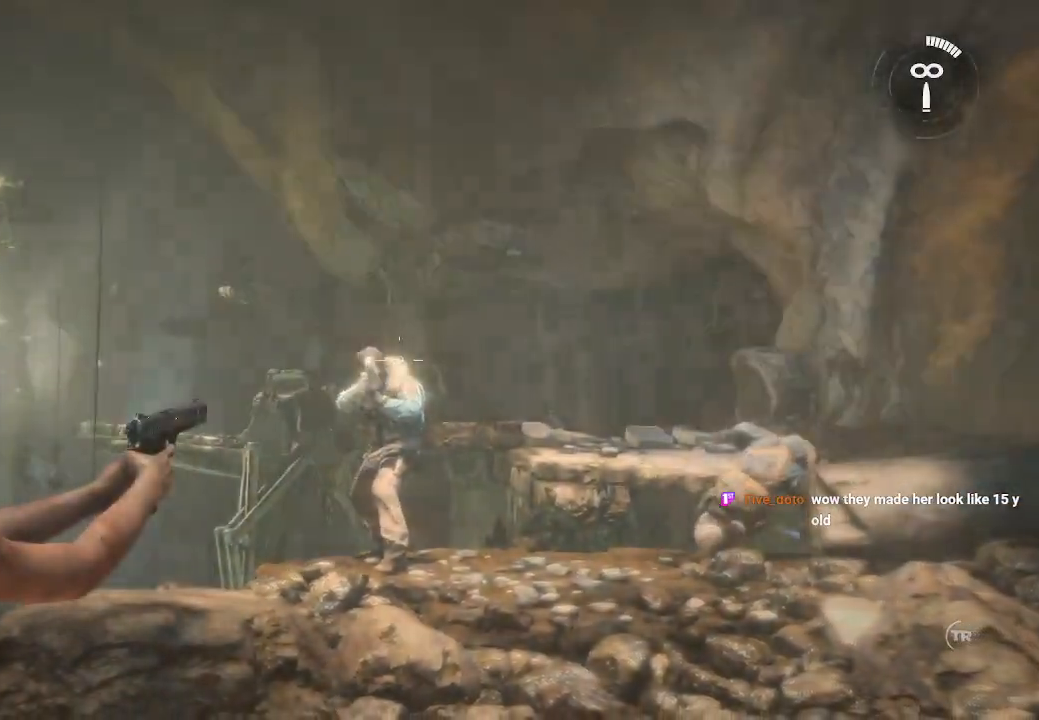
{"buttons": ["L2"], "left_stick": "center", "right_stick": "down-left"}
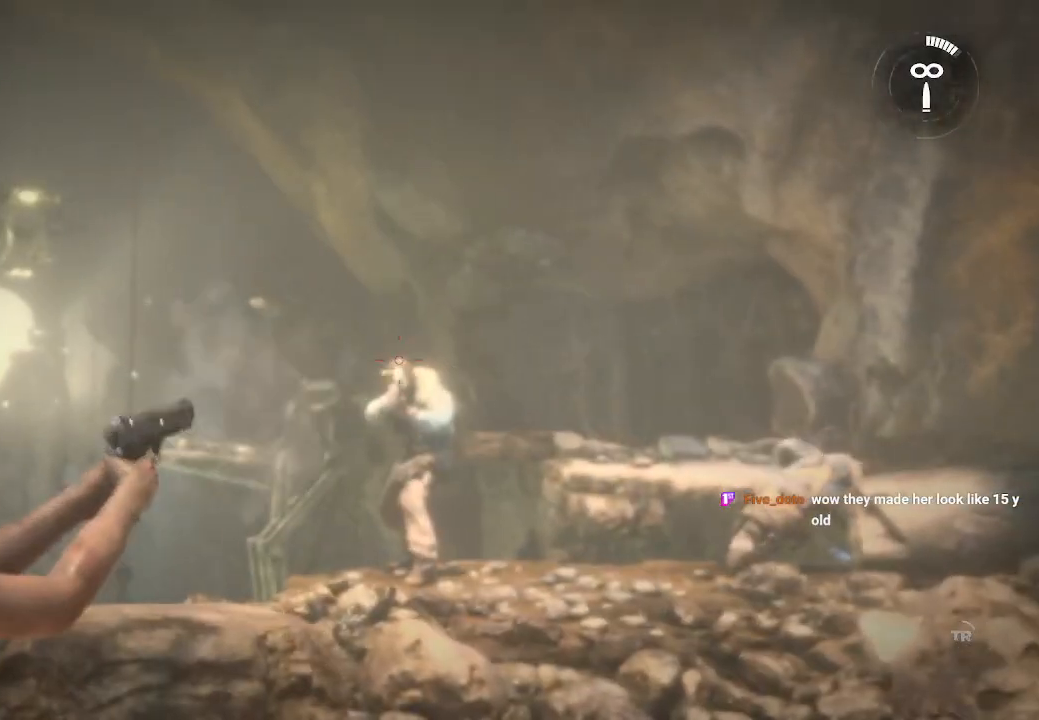
{"buttons": ["L2"], "left_stick": "center", "right_stick": "center", "events": [[17, "R2", "down"], [217, "R2", "up"], [250, "right_stick", "center"]]}
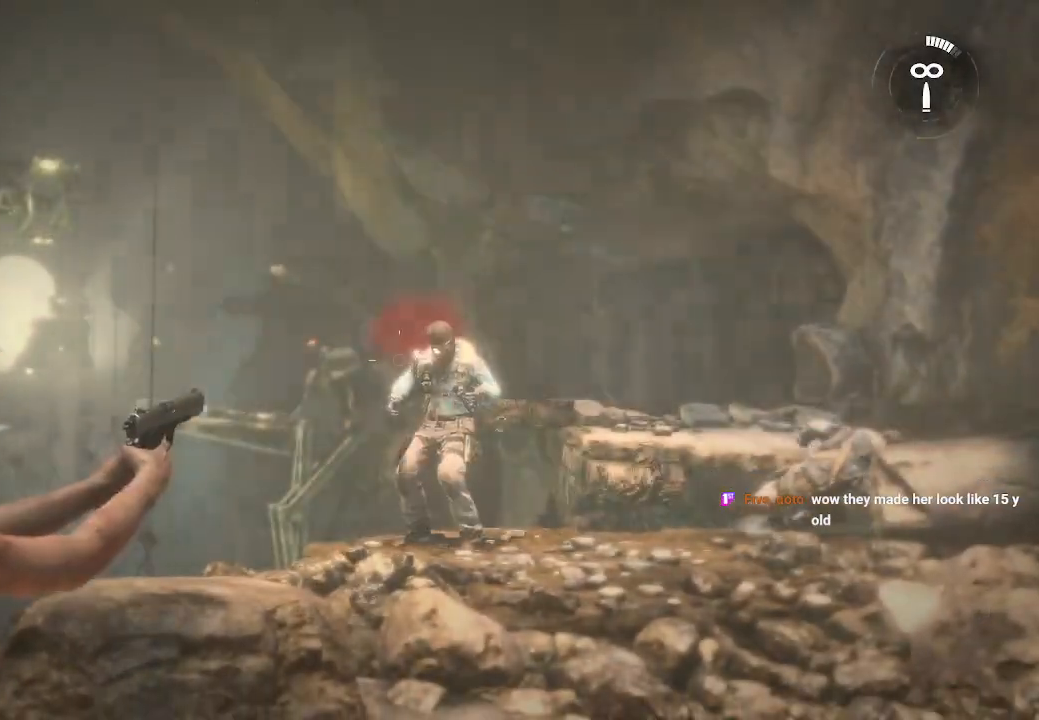
{"buttons": ["L2"], "left_stick": "center", "right_stick": "right", "events": [[33, "right_stick", "right"]]}
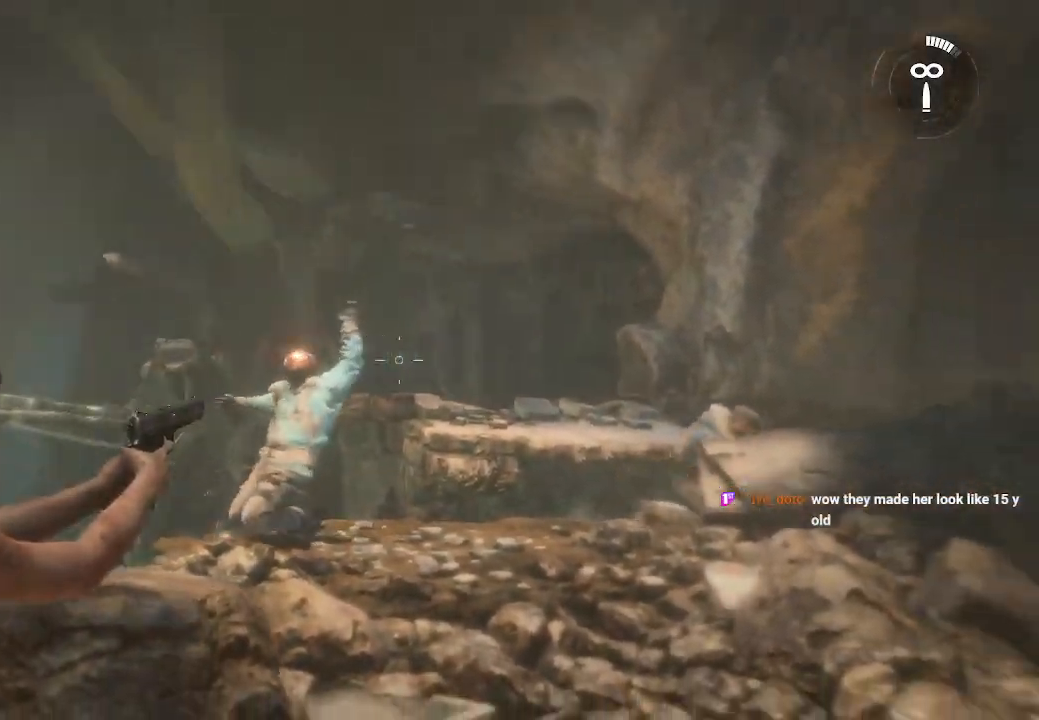
{"buttons": ["L2"], "left_stick": "center", "right_stick": "center", "events": [[500, "right_stick", "center"]]}
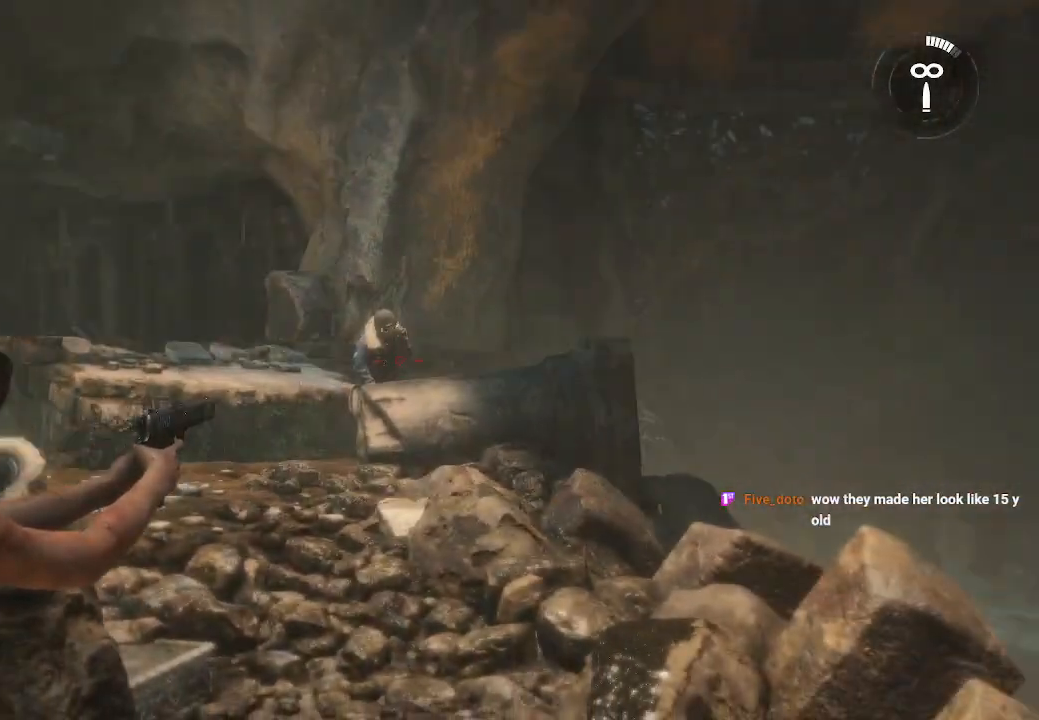
{"buttons": ["L2"], "left_stick": "center", "right_stick": "up", "events": [[133, "right_stick", "up"], [250, "right_stick", "up-left"], [467, "right_stick", "up"]]}
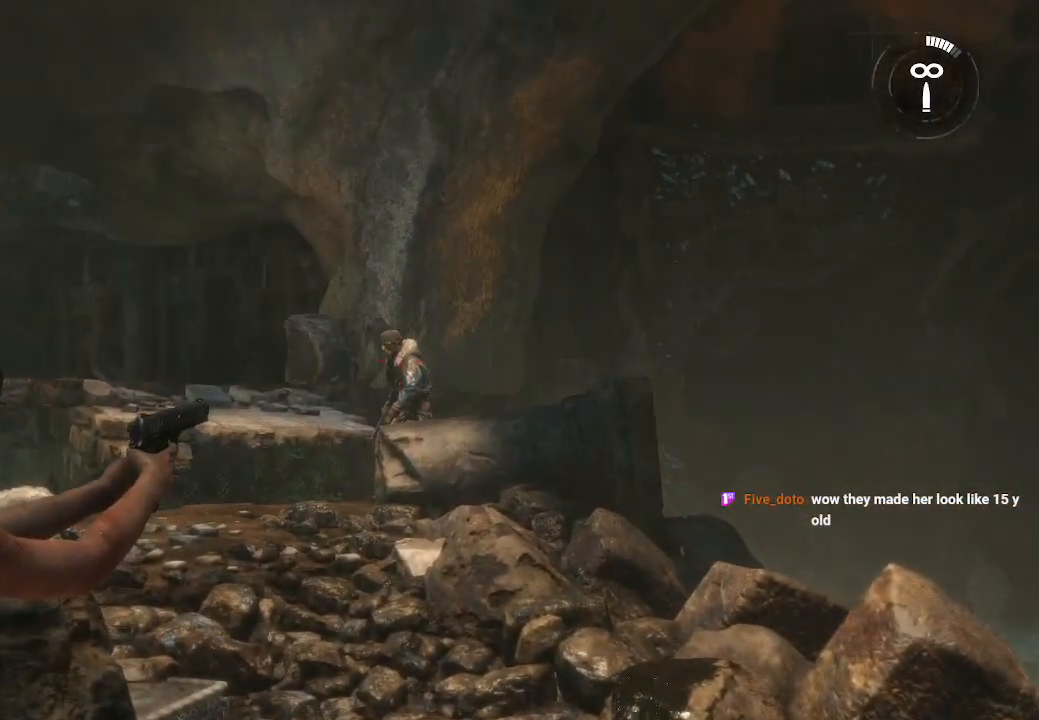
{"buttons": ["L2"], "left_stick": "center", "right_stick": "center", "events": [[83, "R2", "down"], [183, "right_stick", "center"], [267, "R2", "up"], [317, "right_stick", "down"], [483, "right_stick", "center"]]}
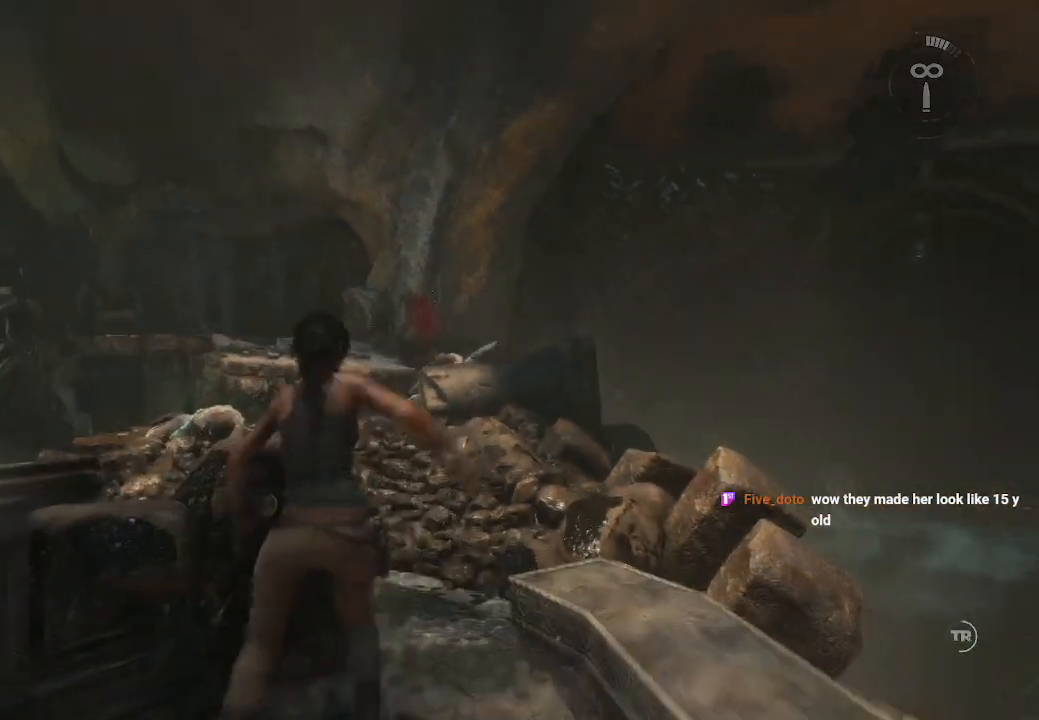
{"buttons": [], "left_stick": "left", "right_stick": "down-left", "events": [[200, "L2", "up"], [233, "right_stick", "down-left"], [417, "left_stick", "left"]]}
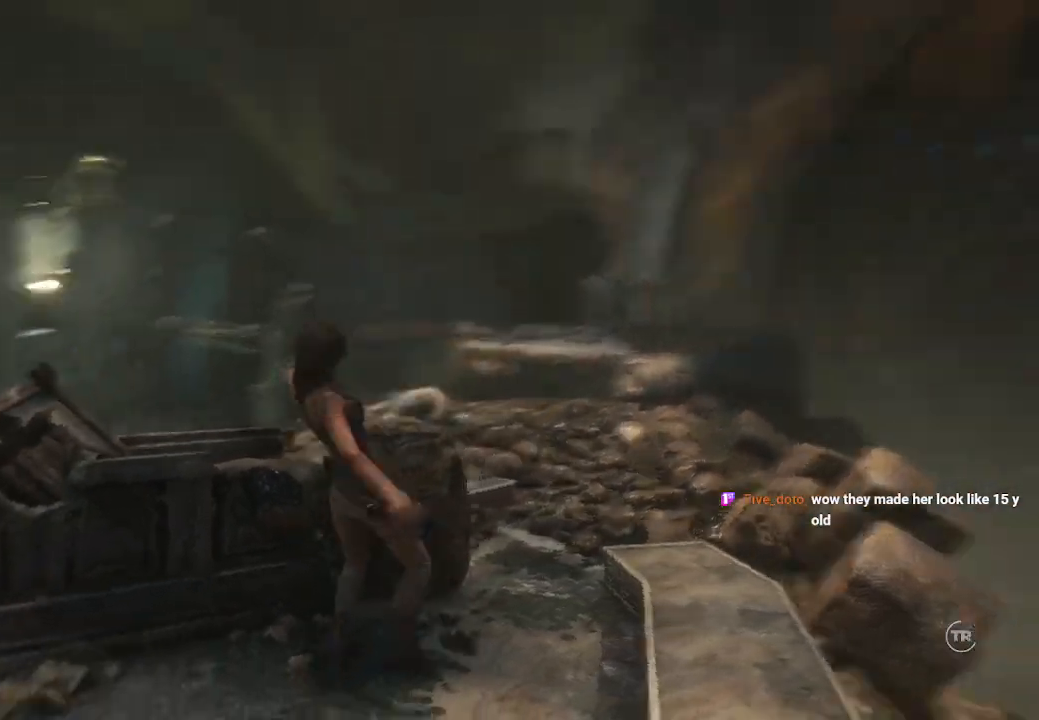
{"buttons": [], "left_stick": "up", "right_stick": "center", "events": [[133, "left_stick", "up-left"], [250, "right_stick", "center"], [333, "left_stick", "up"]]}
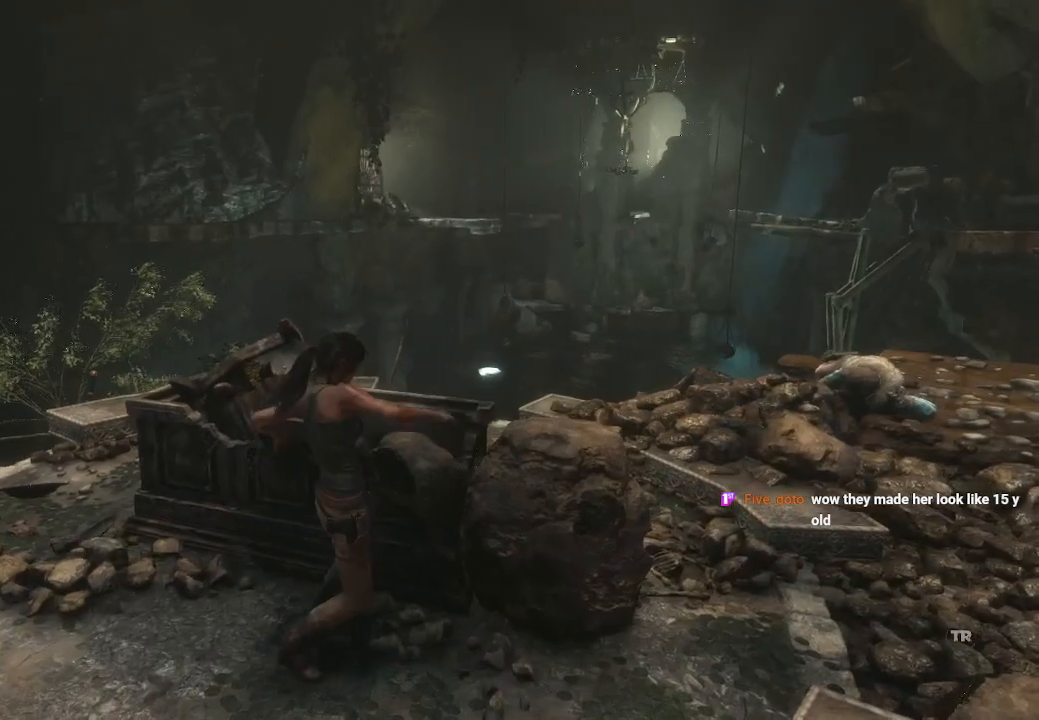
{"buttons": [], "left_stick": "center", "right_stick": "up-right", "events": [[133, "right_stick", "right"], [317, "right_stick", "up-right"], [450, "left_stick", "center"]]}
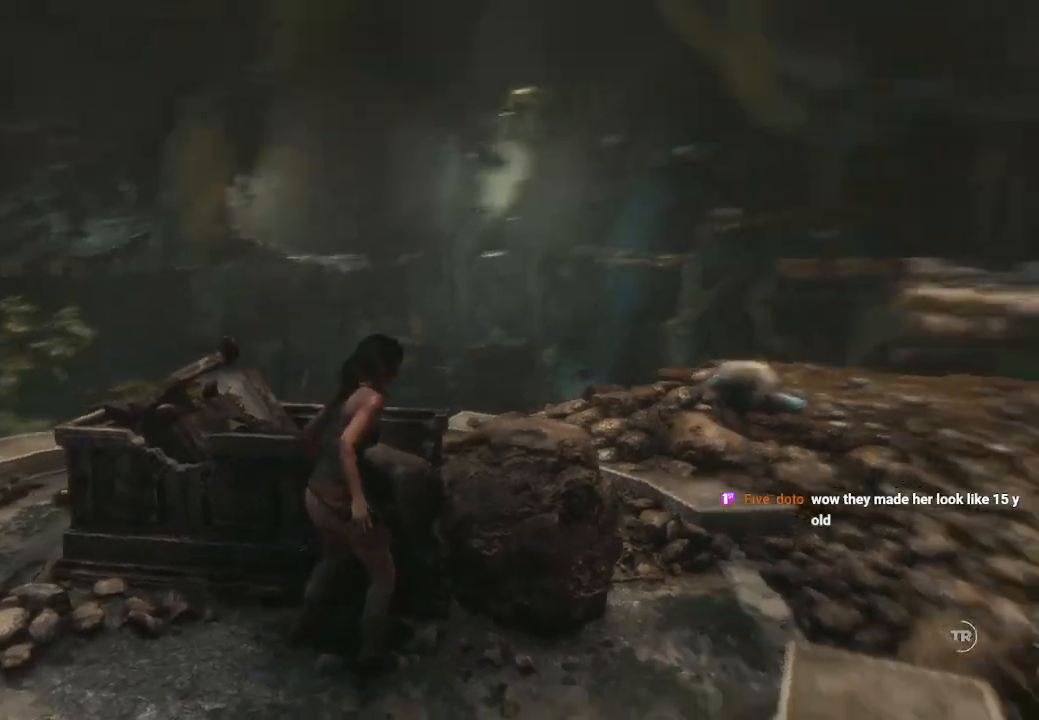
{"buttons": ["L2"], "left_stick": "center", "right_stick": "up", "events": [[67, "L2", "down"], [67, "right_stick", "center"], [250, "right_stick", "up"]]}
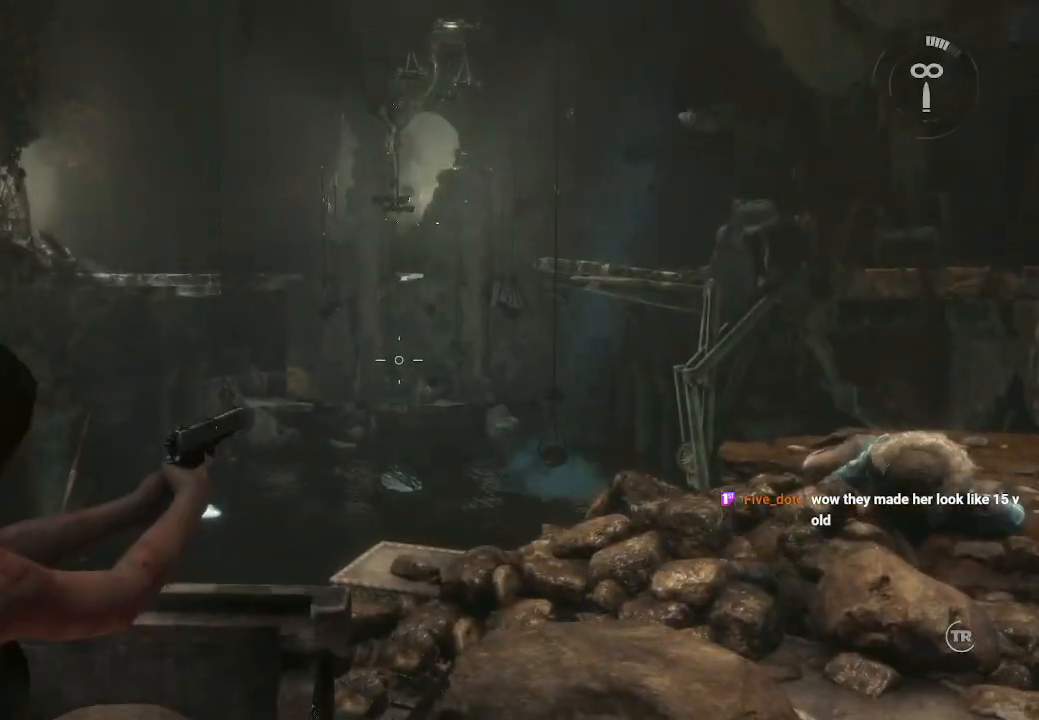
{"buttons": ["L2"], "left_stick": "center", "right_stick": "up-right", "events": [[100, "right_stick", "center"], [167, "right_stick", "up"], [333, "right_stick", "up-right"]]}